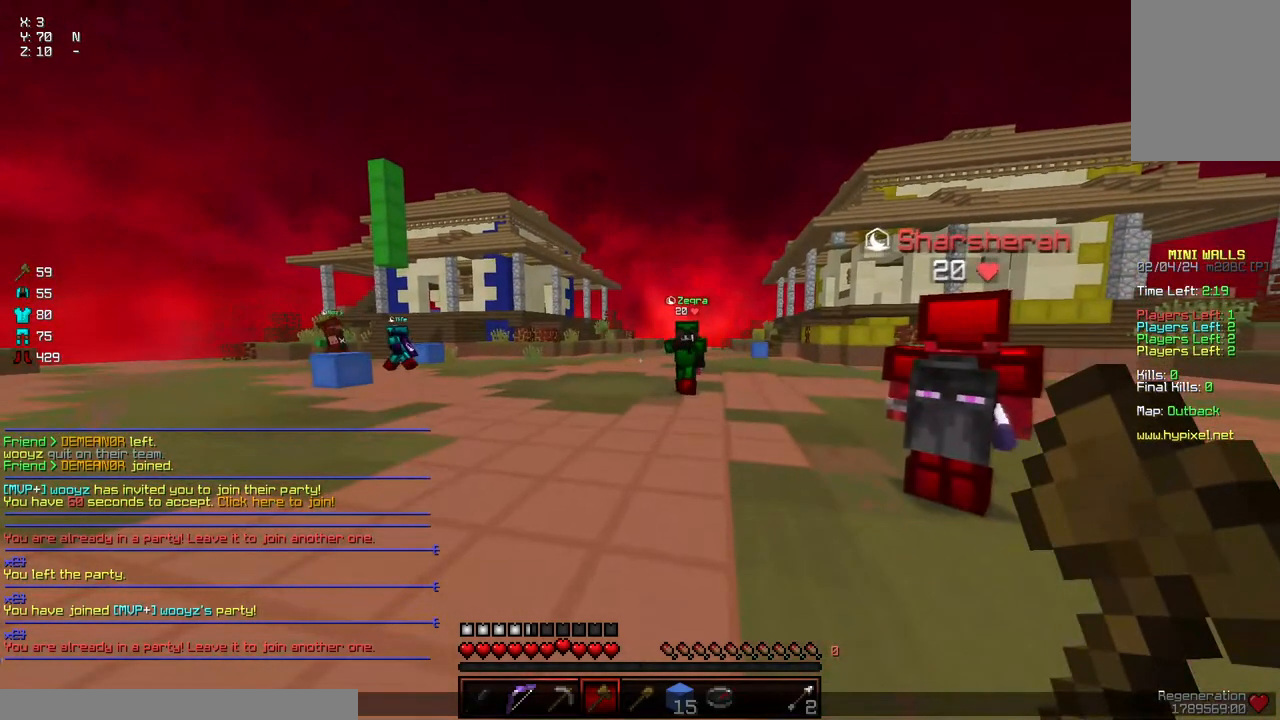
Gameplay with keyboard and mouse; each line is a JSON object with the keys and mouse buttons held at the frame after it. "events" lists presses ("down") and releases ("up") of "a", "d", "s", "space", "w", "mouse_left" and "mouse_right" between this image and that frame as [ms after this image, input, new state], when the widget could be followed in between. "mouse_left", "mouse_right" = the "left", "right" buttons of the "mouse" list. No other keys are recorded. Fast repeated clicks can show as one long hold. Mouse movement is not recorded.
{"keys": [], "mouse": [], "events": []}
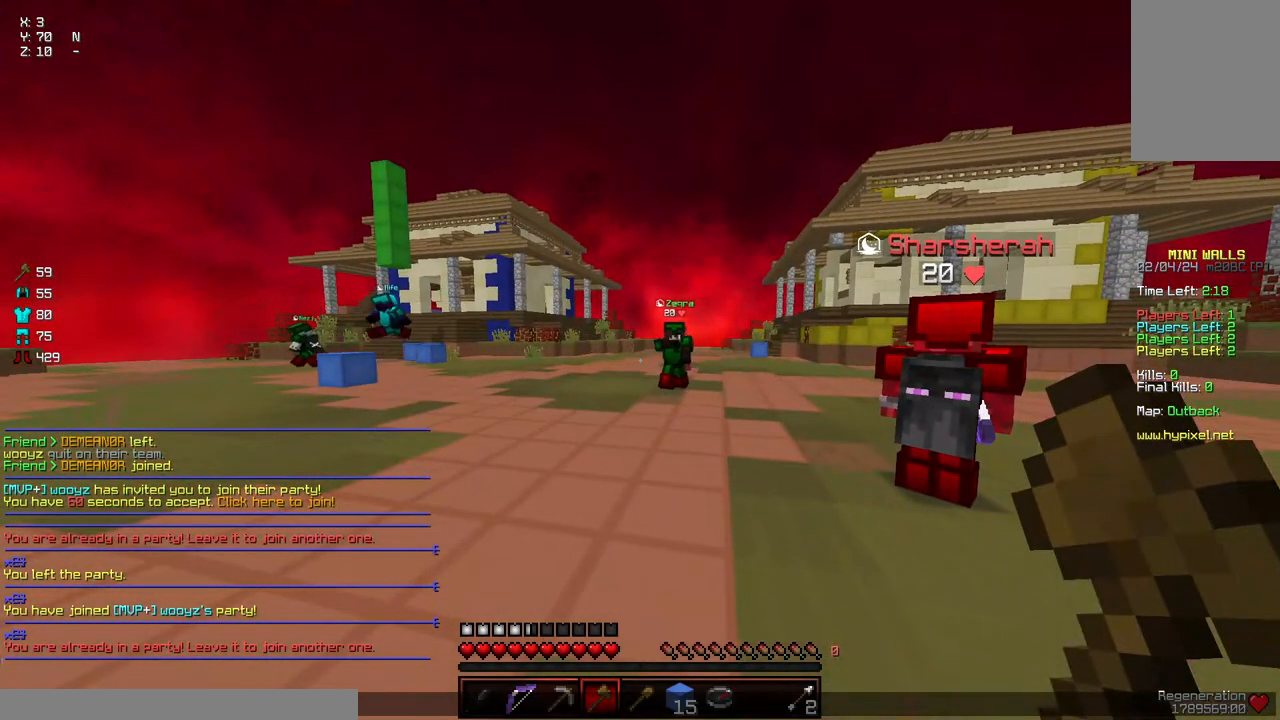
{"keys": ["w"], "mouse": [], "events": [[467, "w", "down"]]}
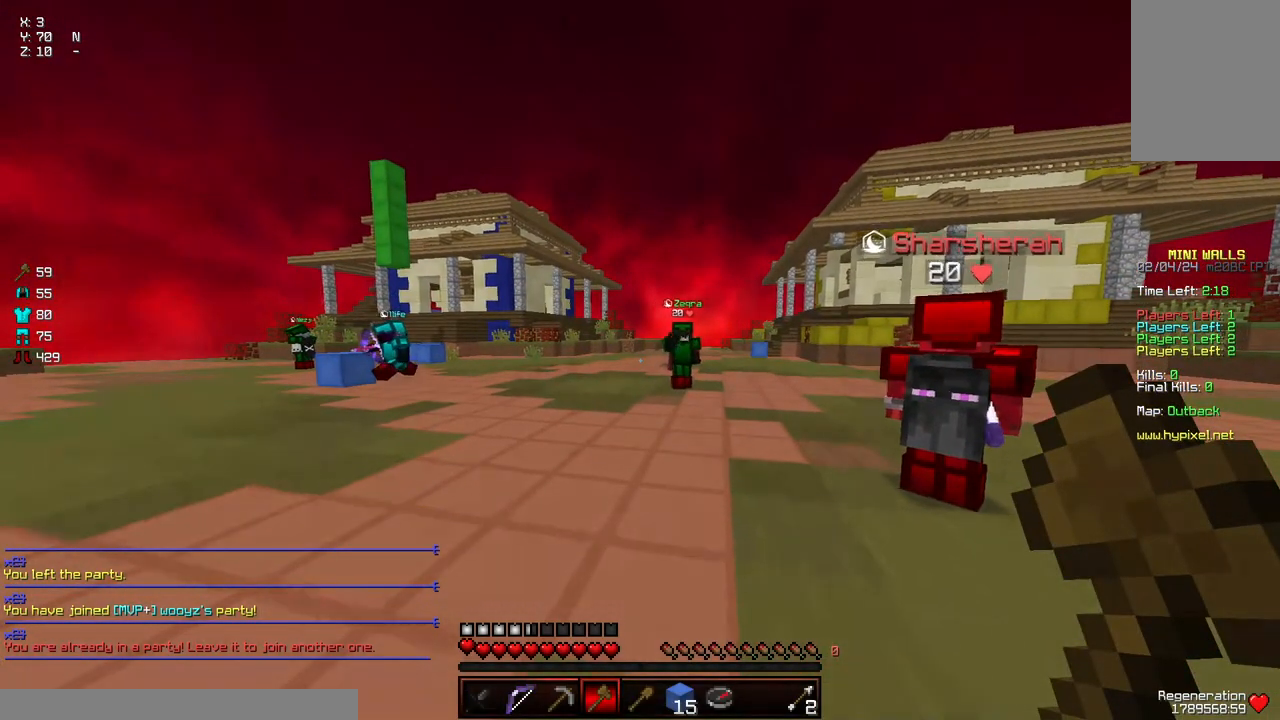
{"keys": ["a", "w"], "mouse": [], "events": [[117, "a", "down"]]}
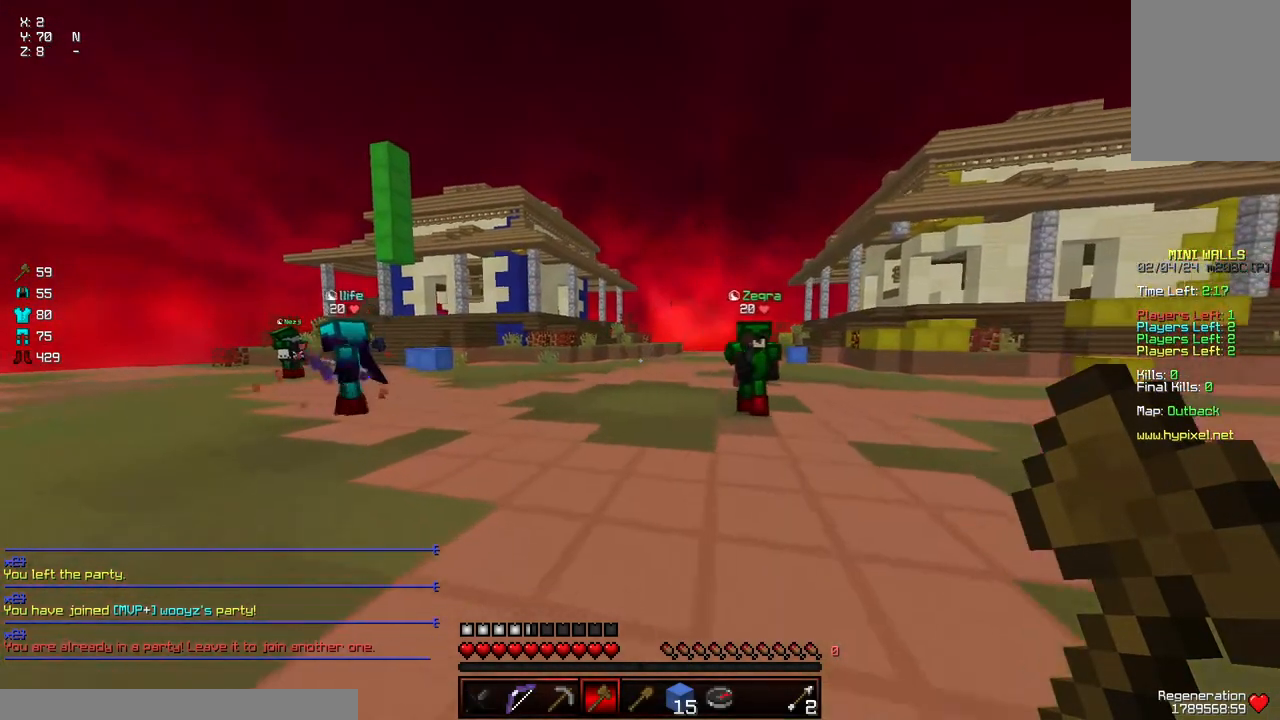
{"keys": ["a", "w"], "mouse": [], "events": [[84, "d", "down"], [134, "a", "up"], [234, "w", "up"], [284, "d", "up"], [334, "a", "down"], [434, "w", "down"]]}
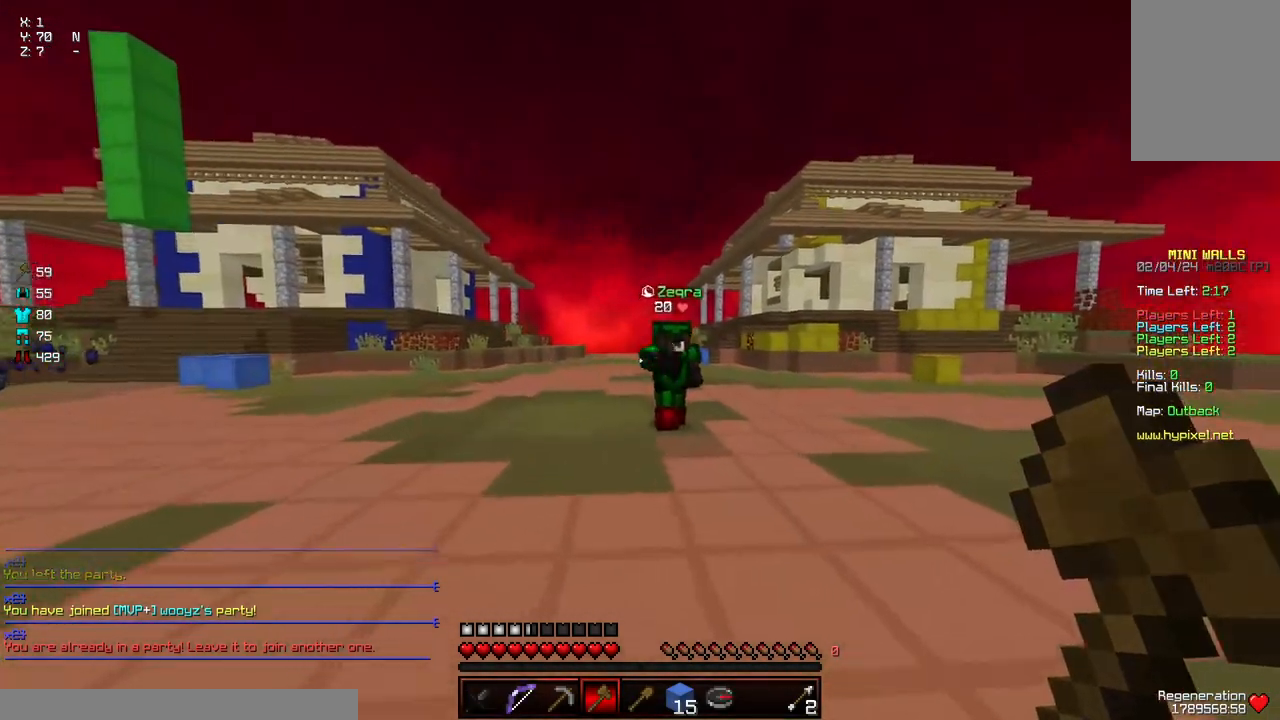
{"keys": ["d", "w"], "mouse": [], "events": [[200, "d", "down"], [250, "a", "up"]]}
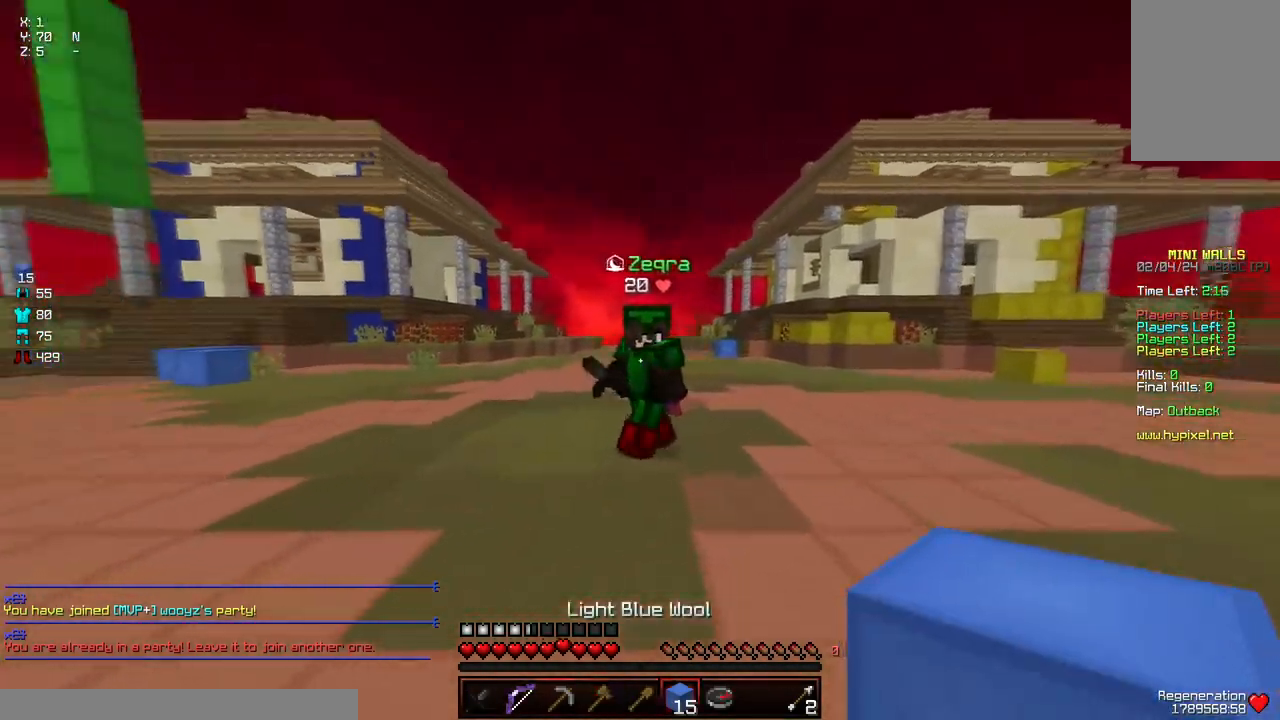
{"keys": ["a", "d", "w"], "mouse": ["left"], "events": [[200, "d", "up"], [200, "mouse_left", "down"], [267, "a", "down"], [267, "mouse_left", "up"], [467, "d", "down"], [467, "mouse_left", "down"]]}
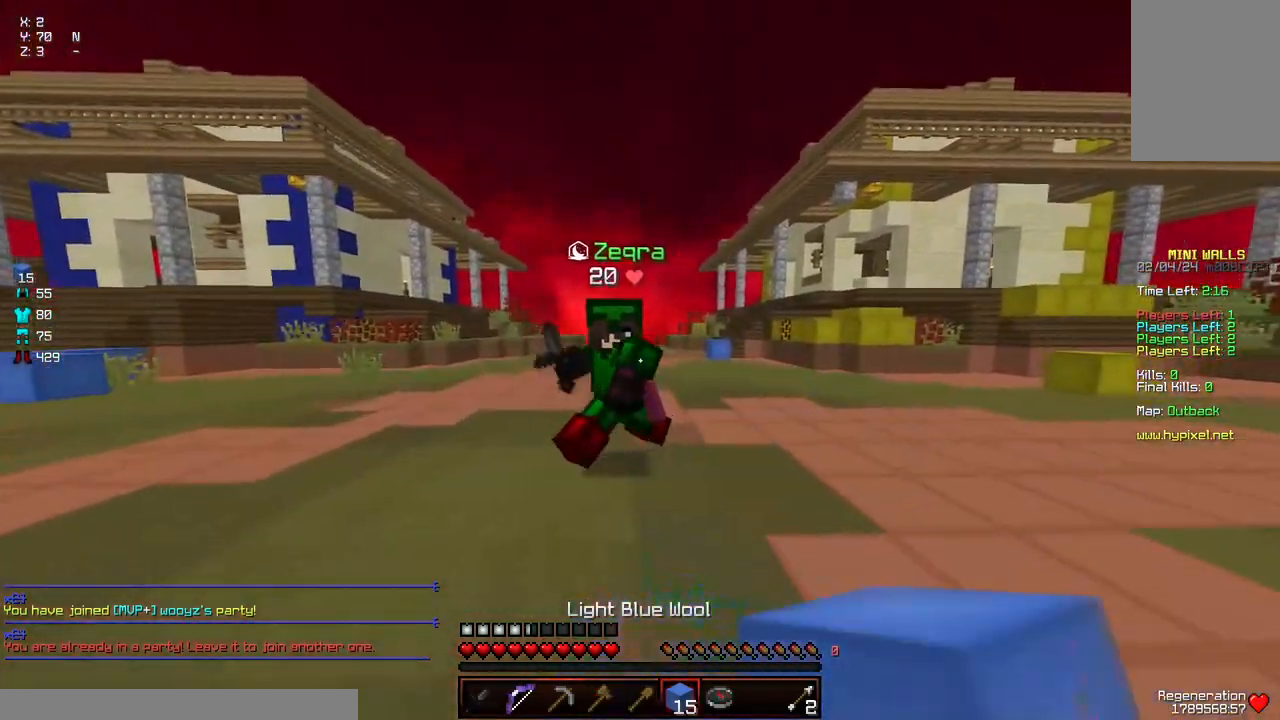
{"keys": ["d", "w"], "mouse": ["left"], "events": [[17, "mouse_left", "up"], [67, "mouse_left", "down"], [117, "a", "up"], [117, "mouse_left", "up"], [167, "mouse_left", "down"], [217, "mouse_left", "up"], [267, "mouse_left", "down"], [317, "mouse_left", "up"], [317, "w", "up"], [367, "mouse_left", "down"], [417, "mouse_left", "up"], [417, "w", "down"], [484, "mouse_left", "down"]]}
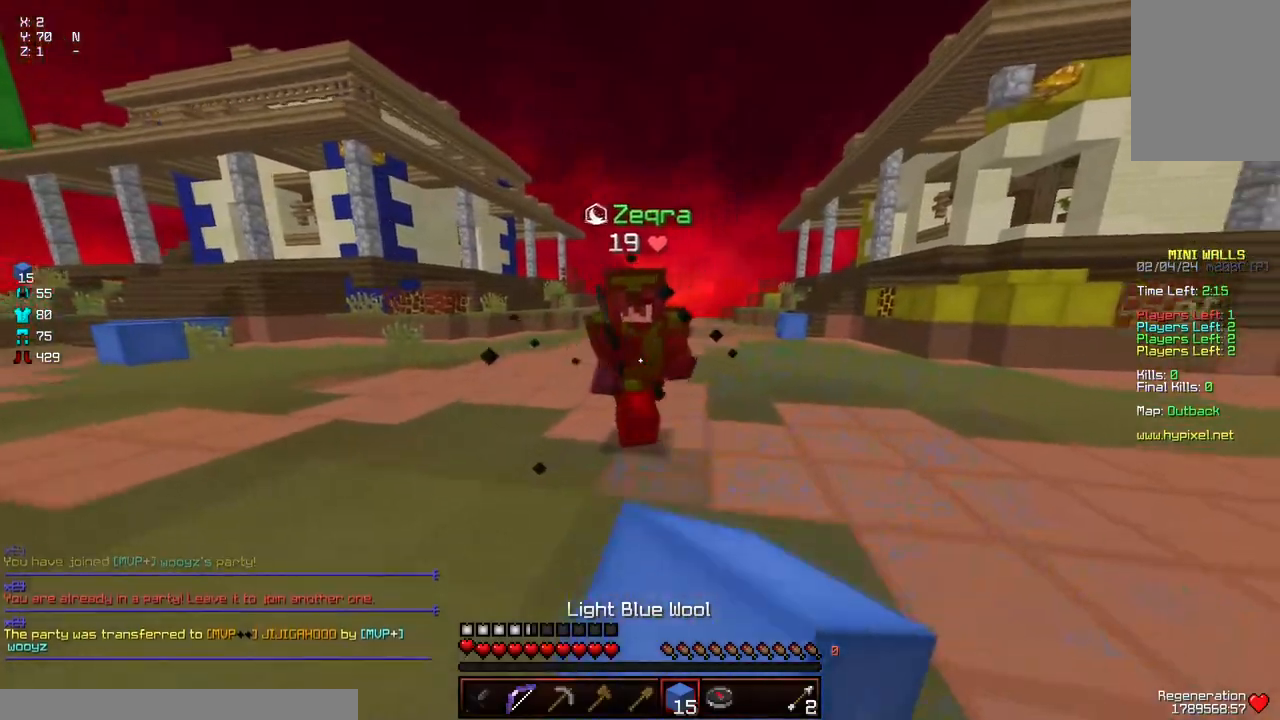
{"keys": ["a", "w"], "mouse": ["left"], "events": [[34, "d", "up"], [34, "mouse_left", "up"], [84, "a", "down"], [84, "mouse_left", "down"], [134, "mouse_left", "up"], [184, "w", "up"], [334, "mouse_left", "down"], [334, "w", "down"]]}
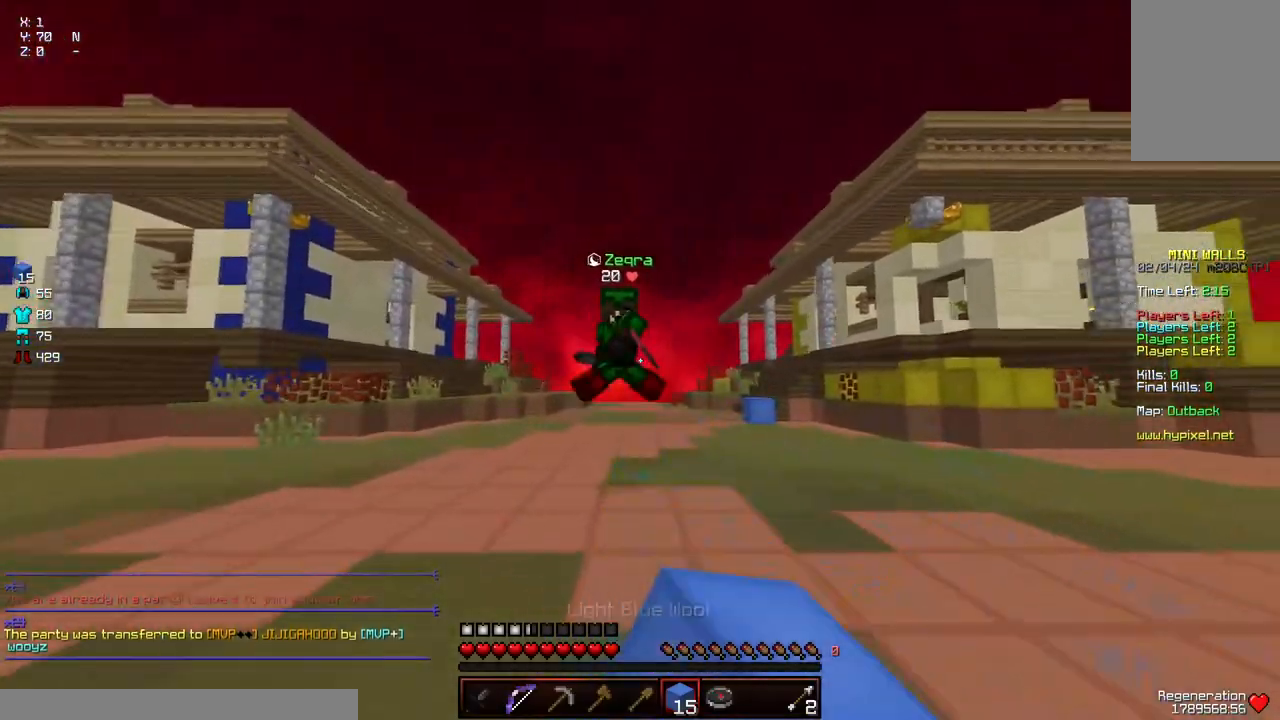
{"keys": ["d", "w"], "mouse": [], "events": [[34, "a", "up"], [34, "mouse_left", "up"], [200, "d", "down"], [250, "mouse_left", "down"], [300, "mouse_left", "up"], [350, "mouse_left", "down"], [400, "mouse_left", "up"], [450, "mouse_left", "down"], [500, "mouse_left", "up"]]}
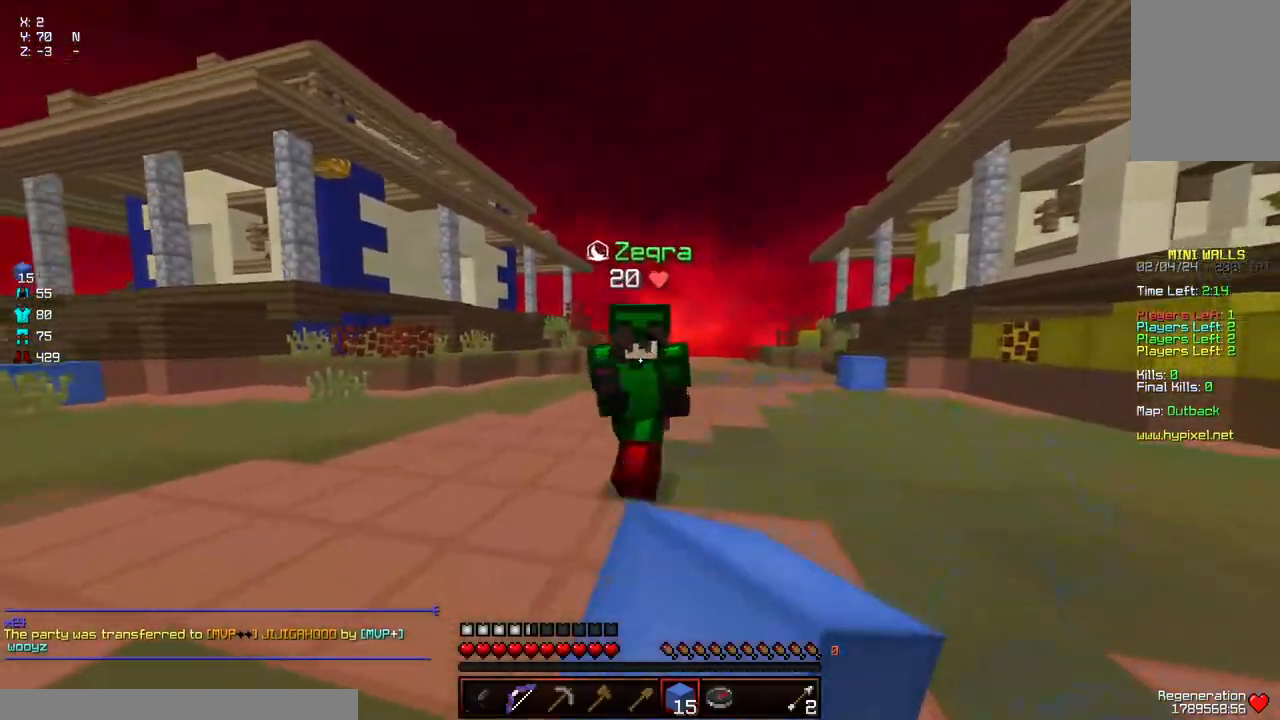
{"keys": [], "mouse": ["left"], "events": [[50, "mouse_left", "down"], [100, "a", "down"], [100, "mouse_left", "up"], [150, "d", "up"], [150, "mouse_left", "down"], [150, "w", "up"], [200, "mouse_left", "up"], [200, "w", "down"], [250, "mouse_left", "down"], [317, "mouse_left", "up"], [367, "a", "up"], [367, "mouse_left", "down"], [417, "mouse_left", "up"], [450, "mouse_left", "down"], [467, "w", "up"]]}
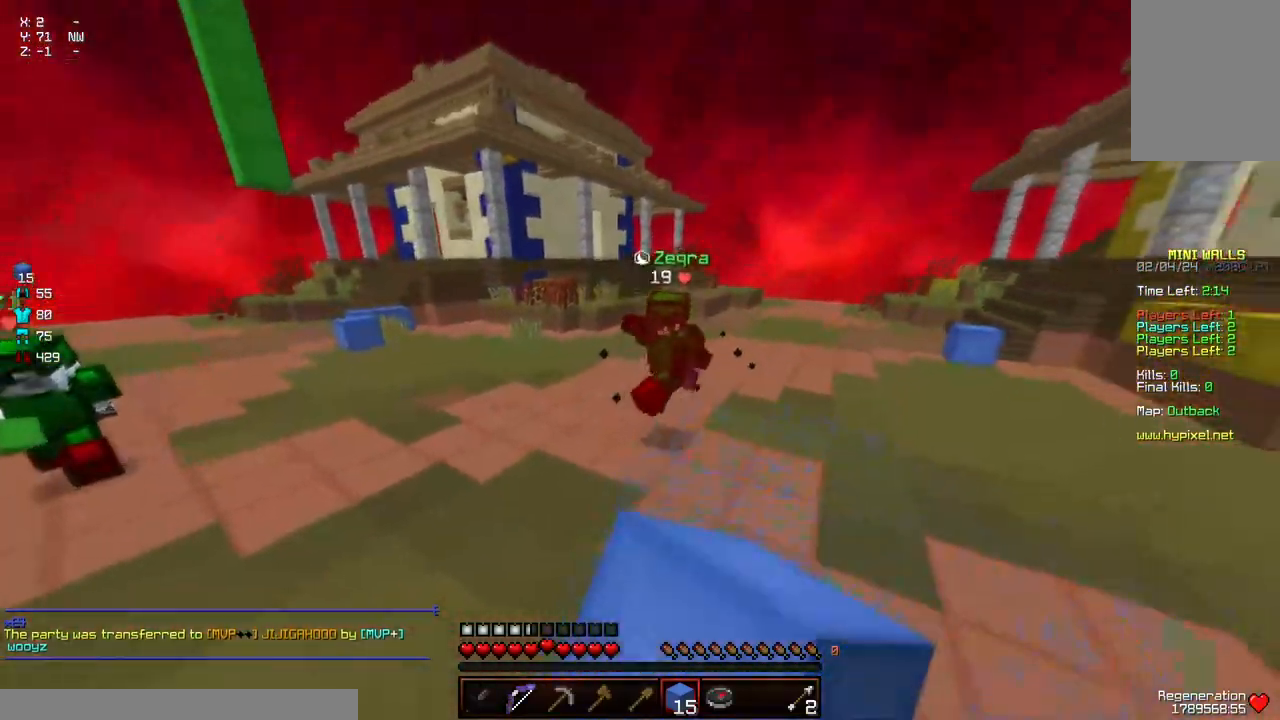
{"keys": ["a", "w"], "mouse": [], "events": [[17, "mouse_left", "up"], [17, "w", "down"], [67, "mouse_left", "down"], [167, "mouse_left", "up"], [217, "a", "down"], [267, "w", "up"], [317, "w", "down"]]}
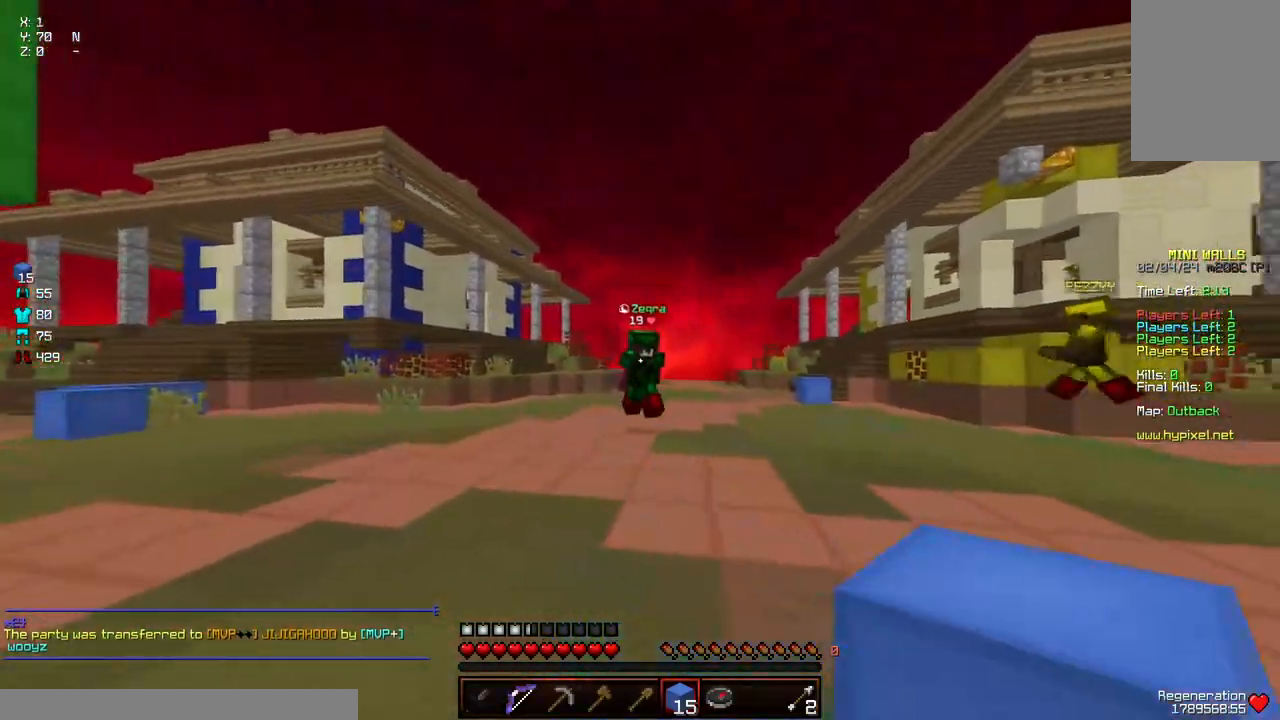
{"keys": ["d", "w"], "mouse": [], "events": [[234, "mouse_left", "down"], [284, "mouse_left", "up"], [334, "mouse_left", "down"], [384, "mouse_left", "up"], [434, "a", "up"], [434, "d", "down"]]}
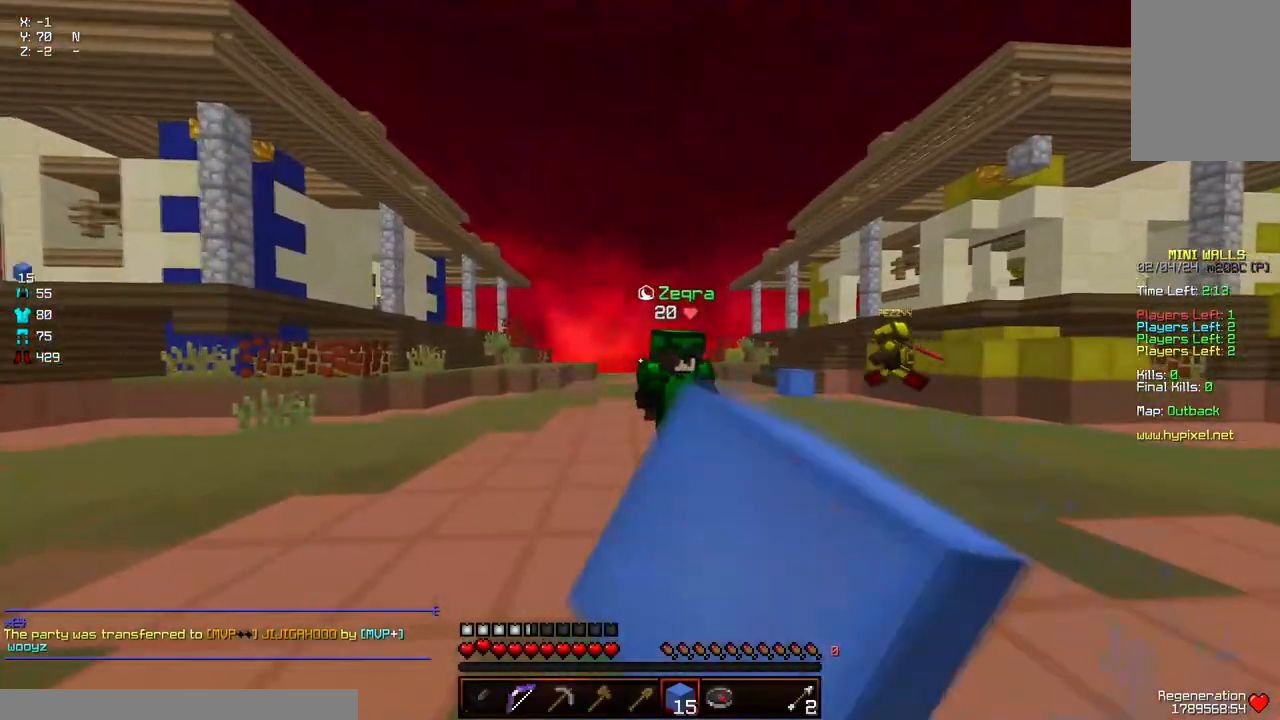
{"keys": ["a", "w"], "mouse": [], "events": [[250, "a", "down"], [300, "d", "up"], [300, "mouse_left", "down"], [350, "mouse_left", "up"], [400, "mouse_left", "down"], [450, "mouse_left", "up"]]}
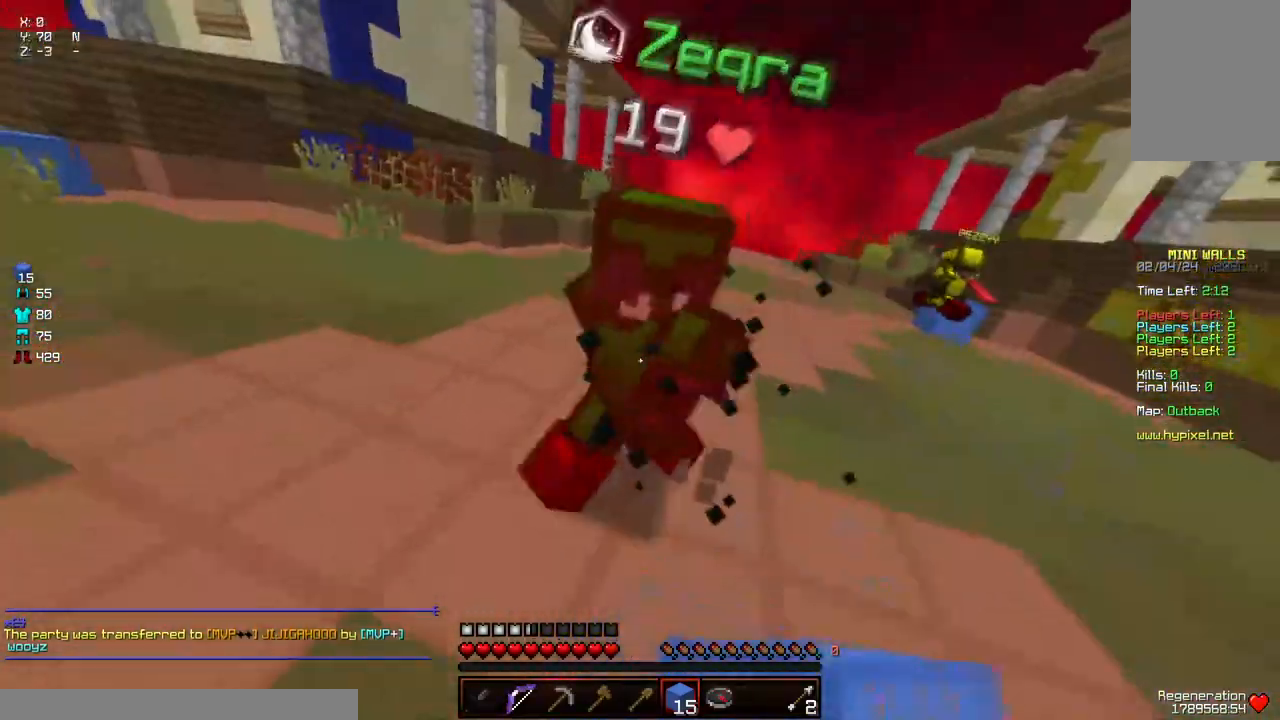
{"keys": ["w"], "mouse": [], "events": [[50, "a", "up"], [50, "mouse_left", "down"], [100, "mouse_left", "up"], [250, "mouse_left", "down"], [250, "w", "up"], [300, "mouse_left", "up"], [300, "w", "down"], [334, "mouse_left", "down"], [450, "mouse_left", "up"]]}
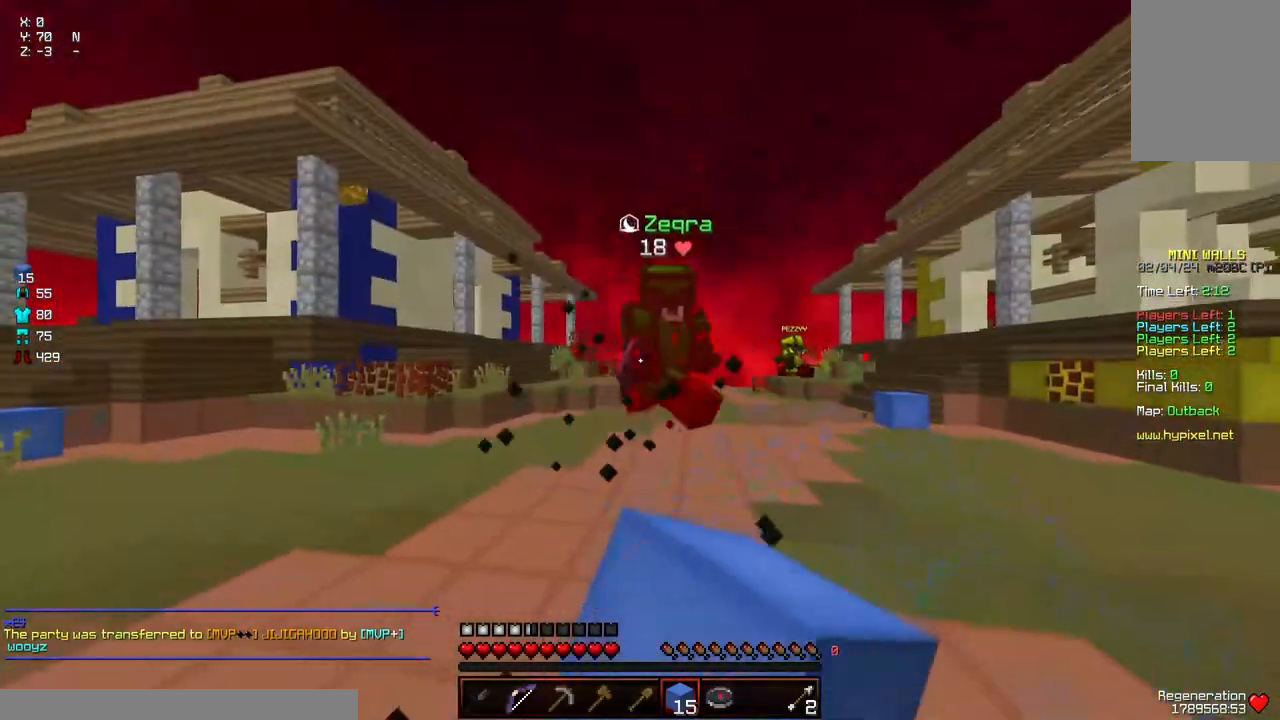
{"keys": ["space", "w"], "mouse": [], "events": [[17, "mouse_left", "down"], [67, "mouse_left", "up"], [467, "space", "down"]]}
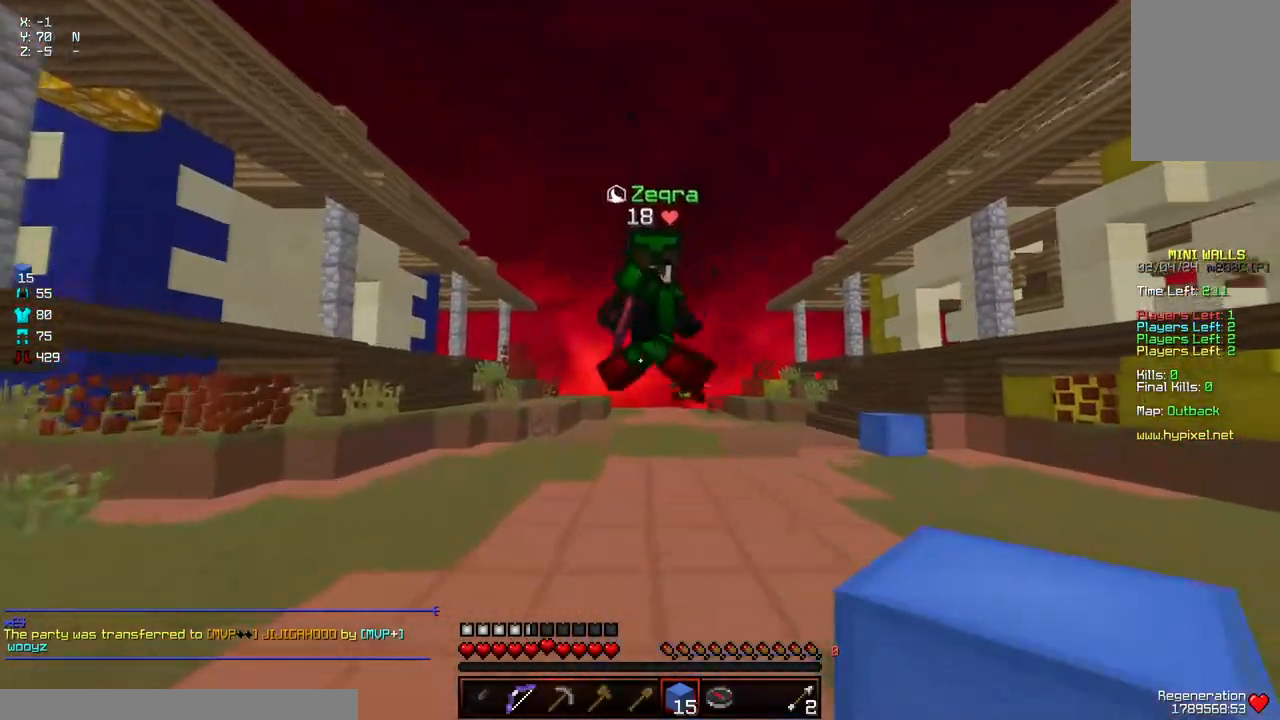
{"keys": ["a", "w"], "mouse": ["left"], "events": [[67, "mouse_left", "down"], [134, "space", "up"], [184, "w", "up"], [234, "a", "down"], [234, "w", "down"], [284, "mouse_left", "up"], [334, "mouse_left", "down"], [434, "mouse_left", "up"], [484, "mouse_left", "down"]]}
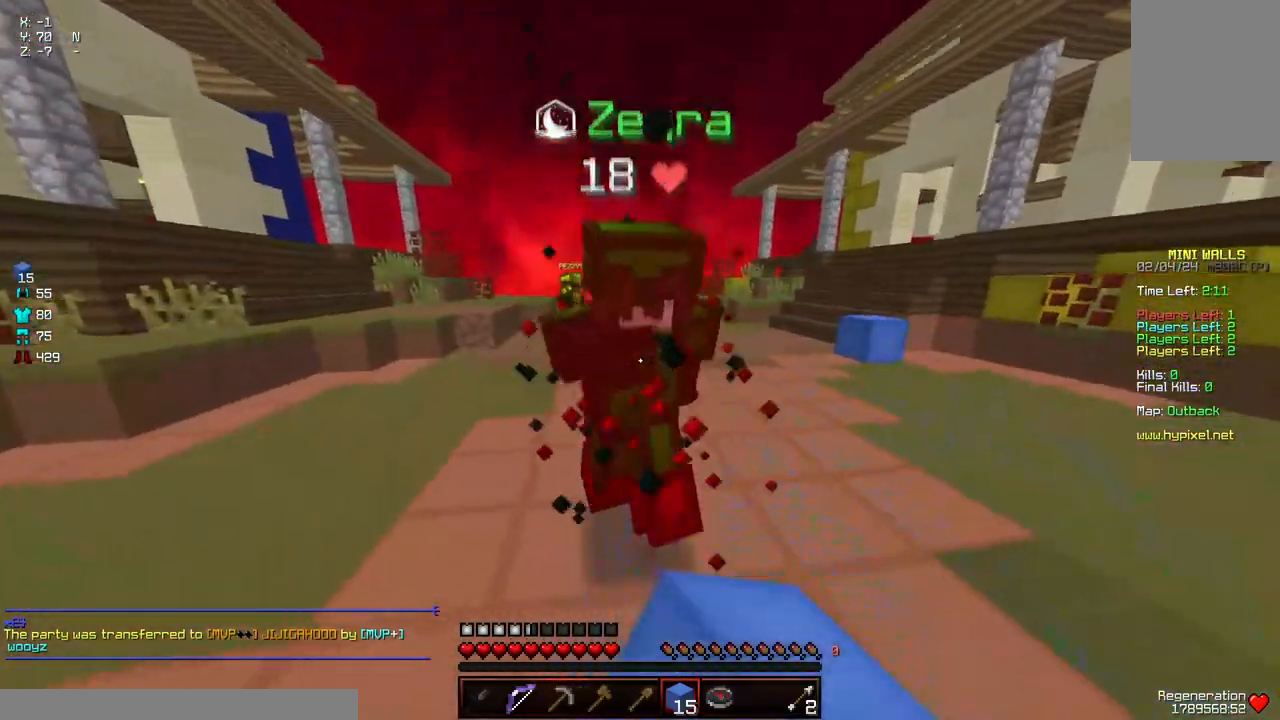
{"keys": ["w"], "mouse": [], "events": [[34, "mouse_left", "up"], [84, "mouse_left", "down"], [184, "mouse_left", "up"], [184, "space", "down"], [234, "a", "up"], [284, "d", "down"], [350, "space", "up"], [450, "d", "up"], [450, "w", "up"], [500, "w", "down"]]}
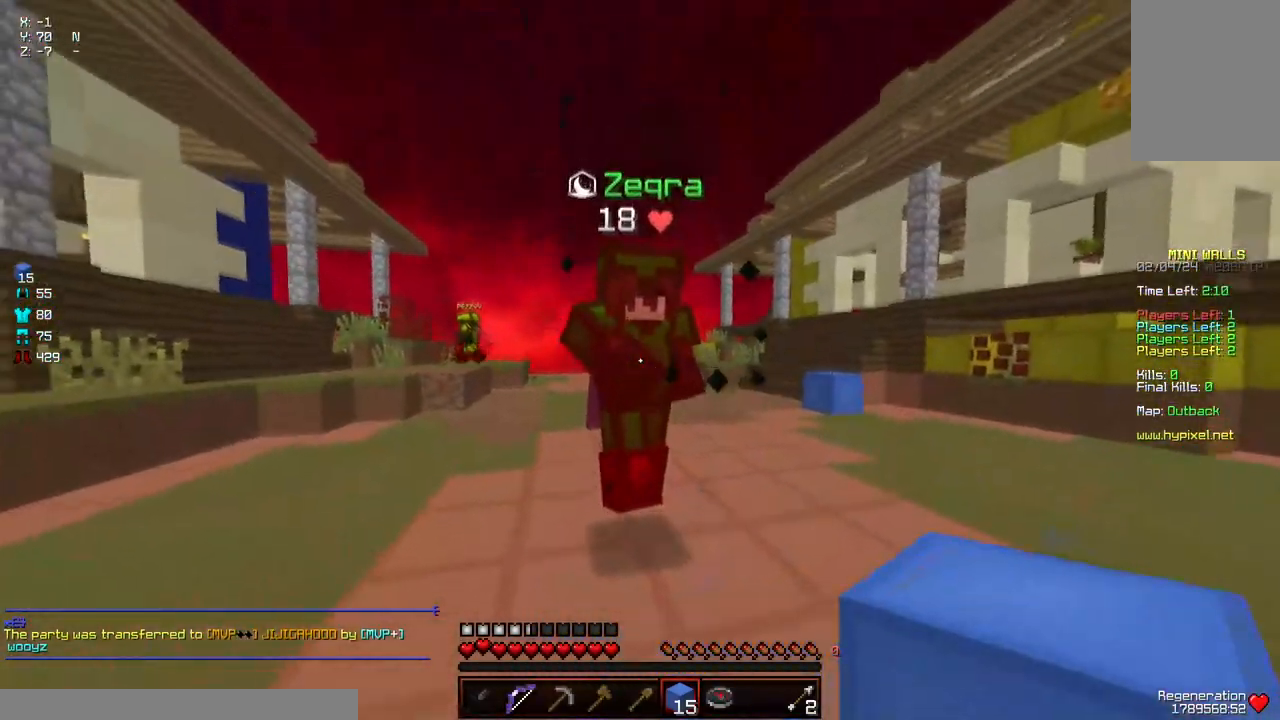
{"keys": ["w"], "mouse": ["left"], "events": [[50, "mouse_left", "down"], [150, "mouse_left", "up"], [200, "mouse_left", "down"], [250, "mouse_left", "up"], [317, "mouse_left", "down"], [367, "mouse_left", "up"], [417, "w", "up"], [467, "mouse_left", "down"], [467, "w", "down"]]}
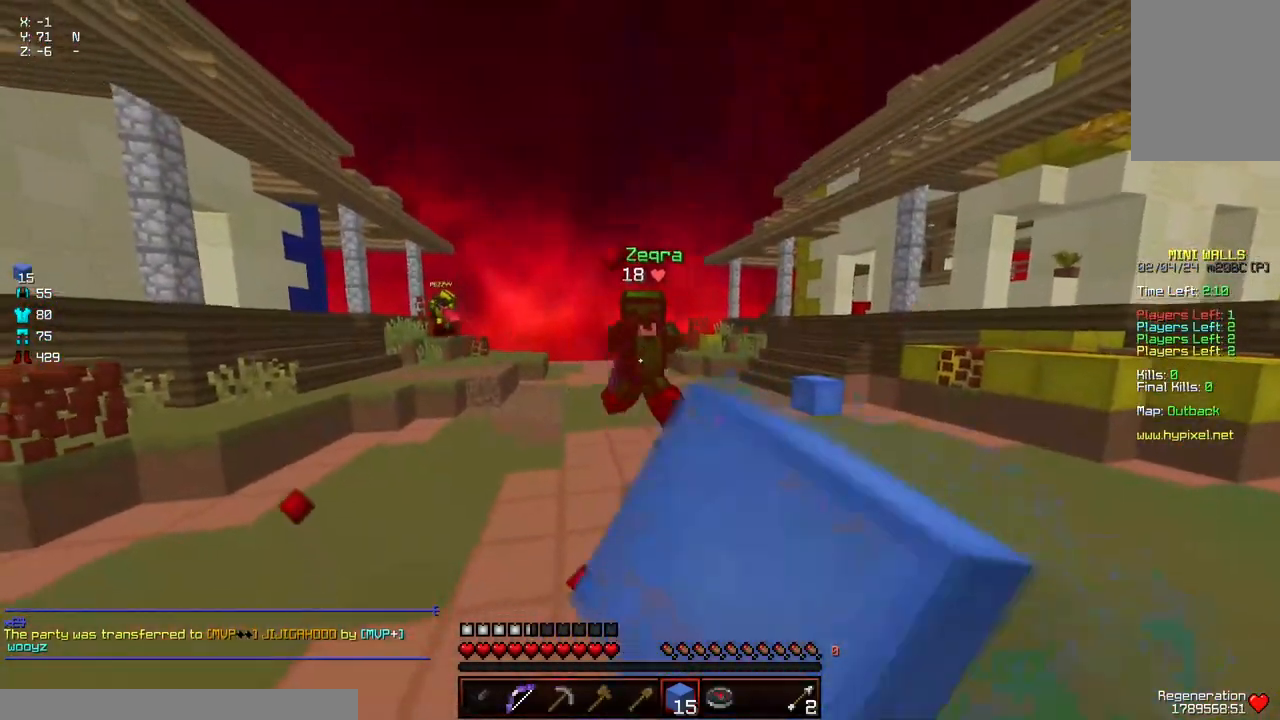
{"keys": ["a", "w"], "mouse": [], "events": [[17, "mouse_left", "up"], [67, "mouse_left", "down"], [117, "mouse_left", "up"], [267, "w", "up"], [317, "a", "down"], [434, "w", "down"]]}
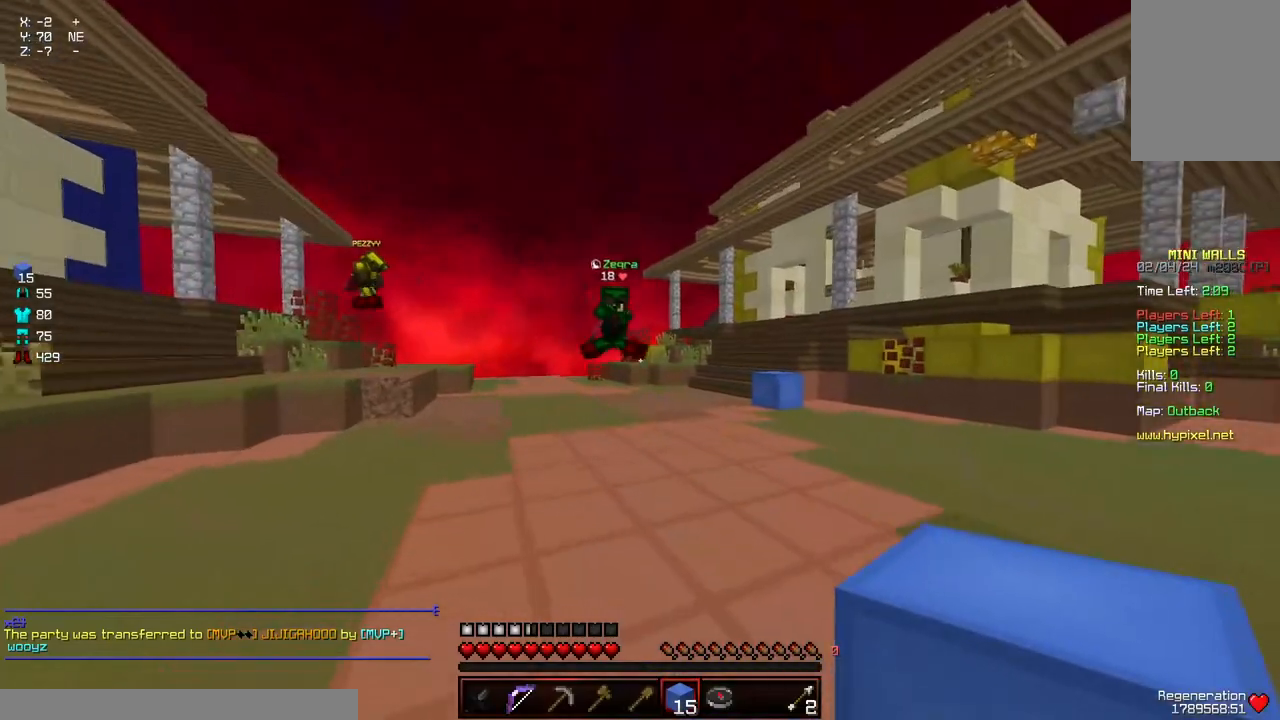
{"keys": ["d", "w"], "mouse": [], "events": [[84, "w", "up"], [134, "w", "down"], [284, "d", "down"], [434, "a", "up"]]}
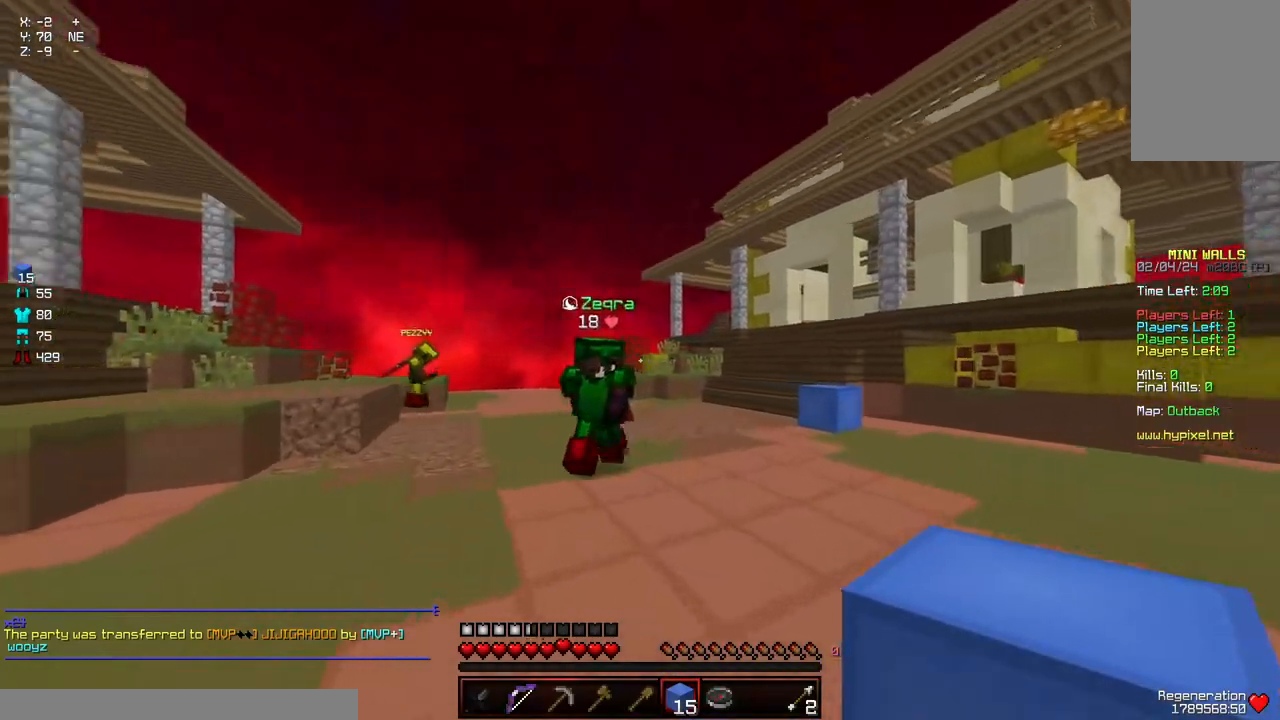
{"keys": ["a", "w"], "mouse": ["left"], "events": [[300, "a", "down"], [300, "d", "up"], [300, "mouse_left", "down"], [350, "mouse_left", "up"], [400, "mouse_left", "down"], [450, "mouse_left", "up"], [500, "mouse_left", "down"]]}
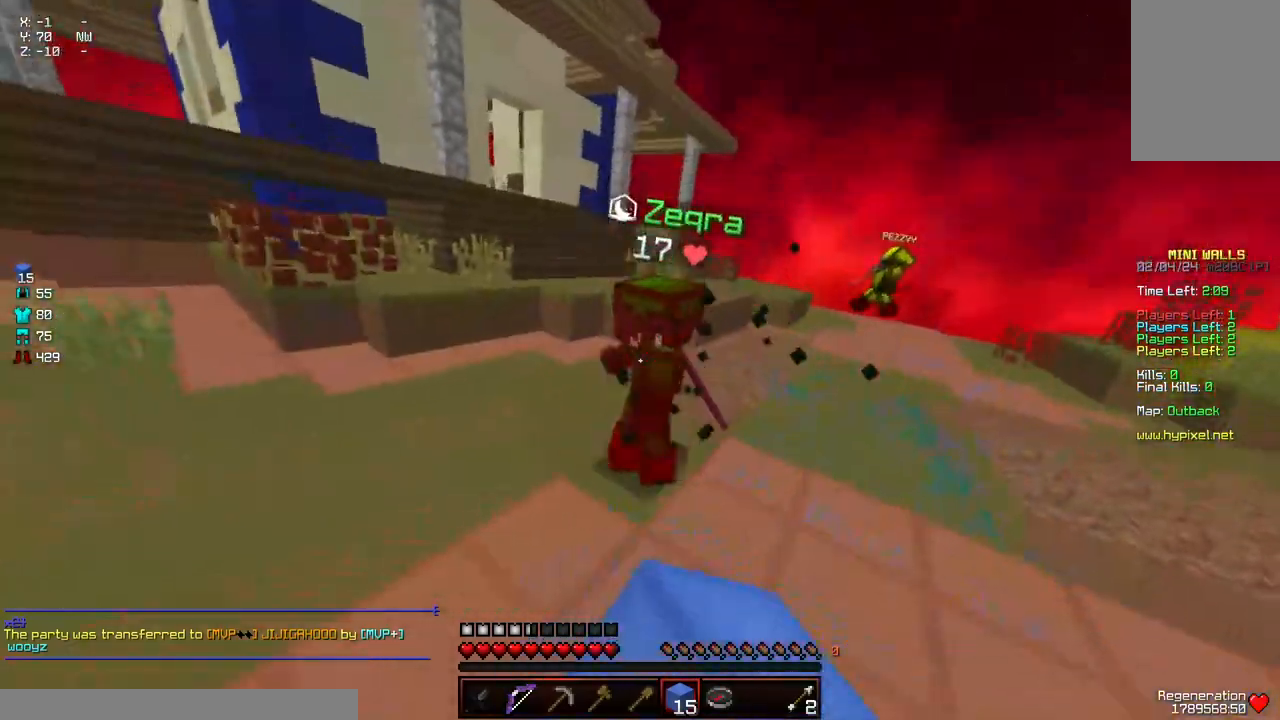
{"keys": ["w"], "mouse": [], "events": [[50, "mouse_left", "up"], [100, "mouse_left", "down"], [150, "mouse_left", "up"], [200, "a", "up"], [200, "mouse_left", "down"], [250, "w", "up"], [300, "mouse_left", "up"], [300, "w", "down"], [350, "mouse_left", "down"], [467, "mouse_left", "up"]]}
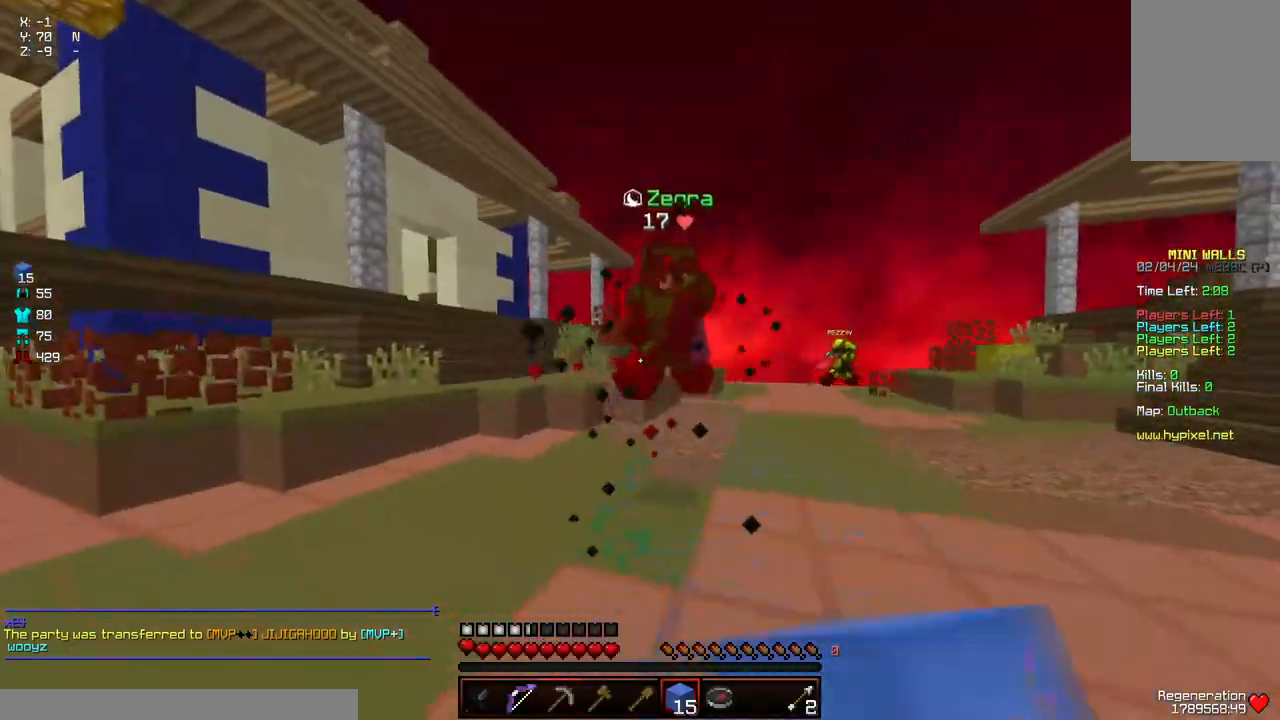
{"keys": ["w"], "mouse": [], "events": []}
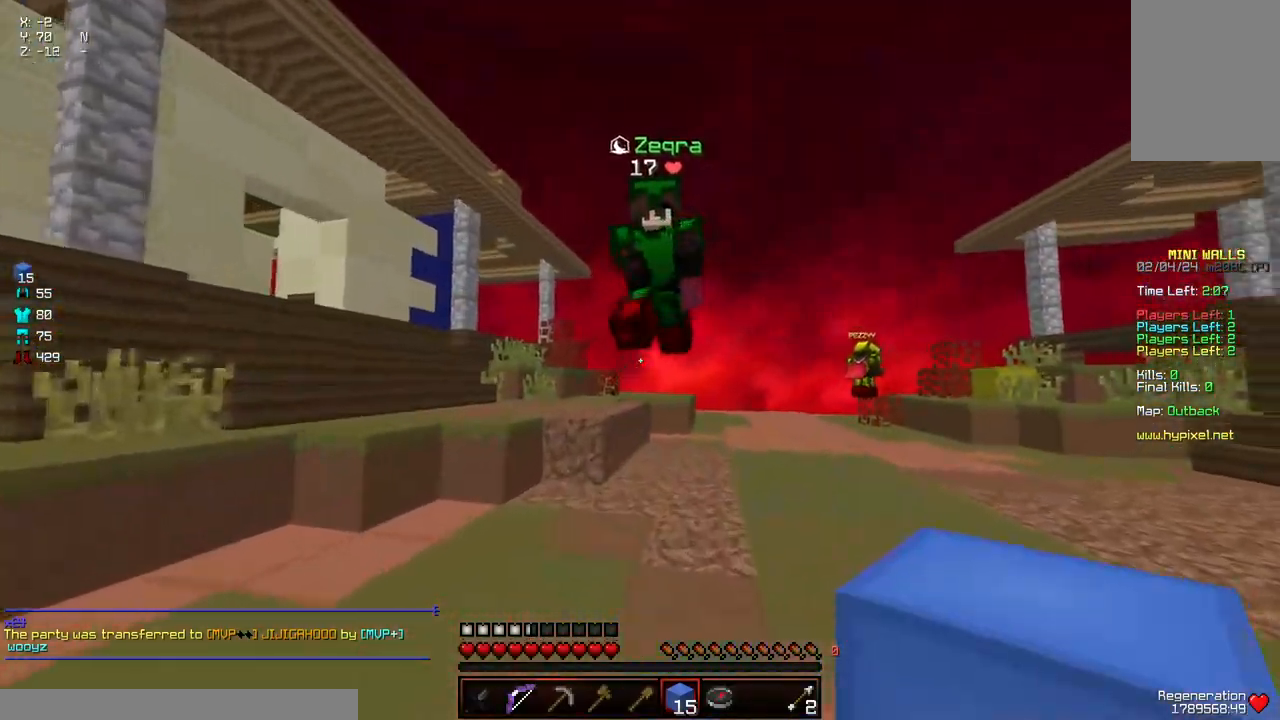
{"keys": ["d", "w"], "mouse": ["left"], "events": [[67, "a", "down"], [67, "mouse_left", "down"], [67, "space", "down"], [117, "mouse_left", "up"], [184, "mouse_left", "down"], [184, "space", "up"], [184, "w", "up"], [234, "mouse_left", "up"], [284, "mouse_left", "down"], [334, "mouse_left", "up"], [384, "d", "down"], [384, "mouse_left", "down"], [384, "w", "down"], [434, "a", "up"], [434, "mouse_left", "up"], [484, "mouse_left", "down"]]}
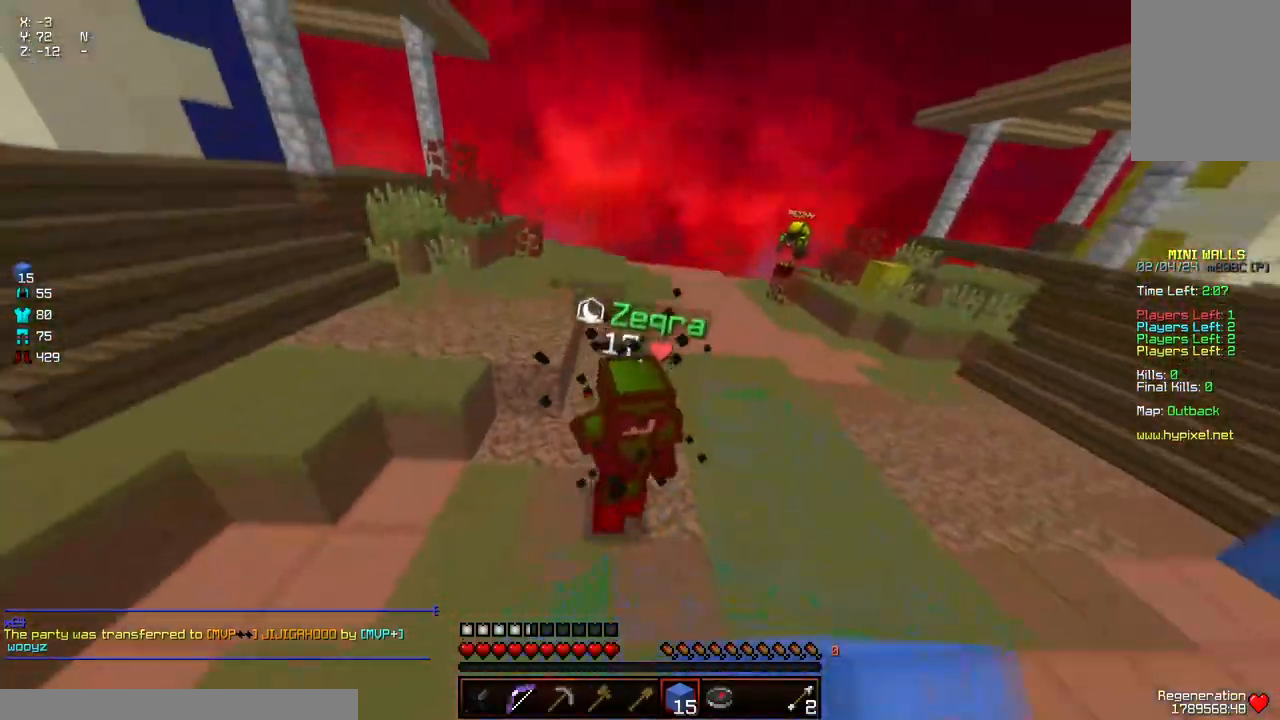
{"keys": ["d"], "mouse": ["left"], "events": [[34, "mouse_left", "up"], [84, "mouse_left", "down"], [134, "d", "up"], [134, "mouse_left", "up"], [184, "mouse_left", "down"], [284, "mouse_left", "up"], [284, "w", "up"], [450, "d", "down"], [500, "mouse_left", "down"]]}
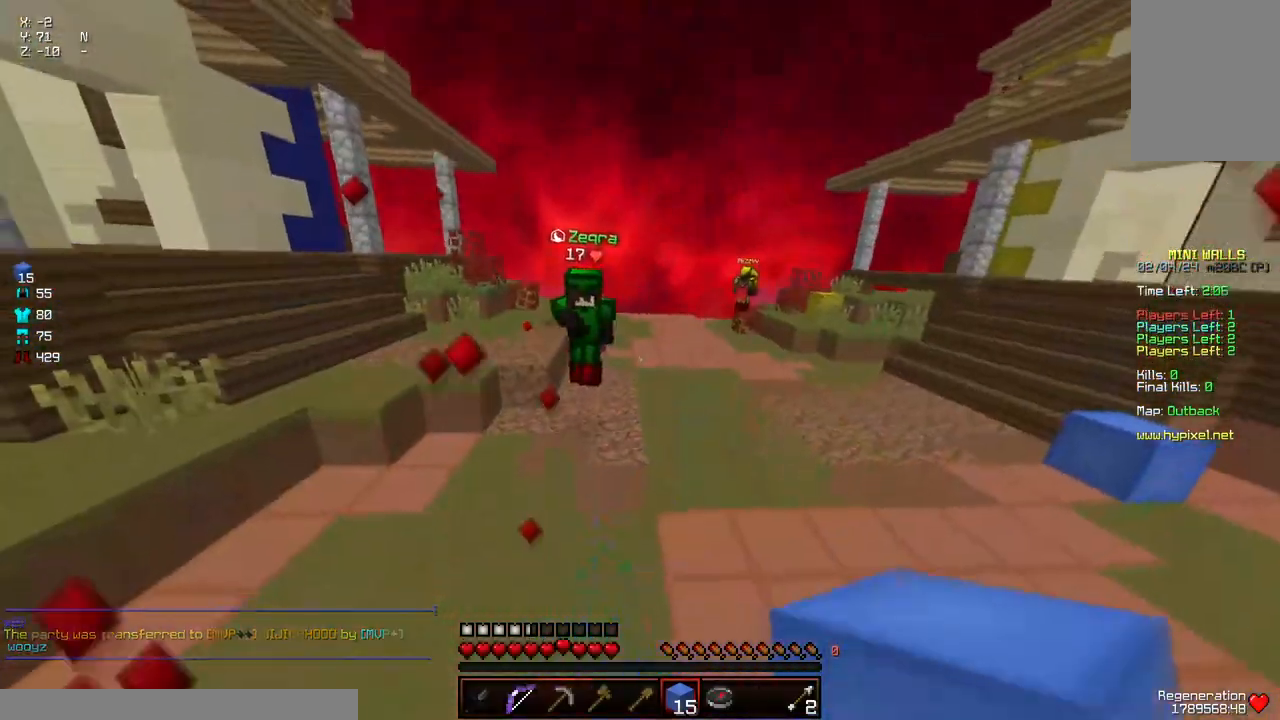
{"keys": ["a", "w"], "mouse": ["left"], "events": [[100, "mouse_left", "up"], [150, "mouse_left", "down"], [200, "a", "down"], [250, "d", "up"], [250, "mouse_left", "up"], [250, "w", "down"], [300, "mouse_left", "down"], [350, "mouse_left", "up"], [467, "mouse_left", "down"]]}
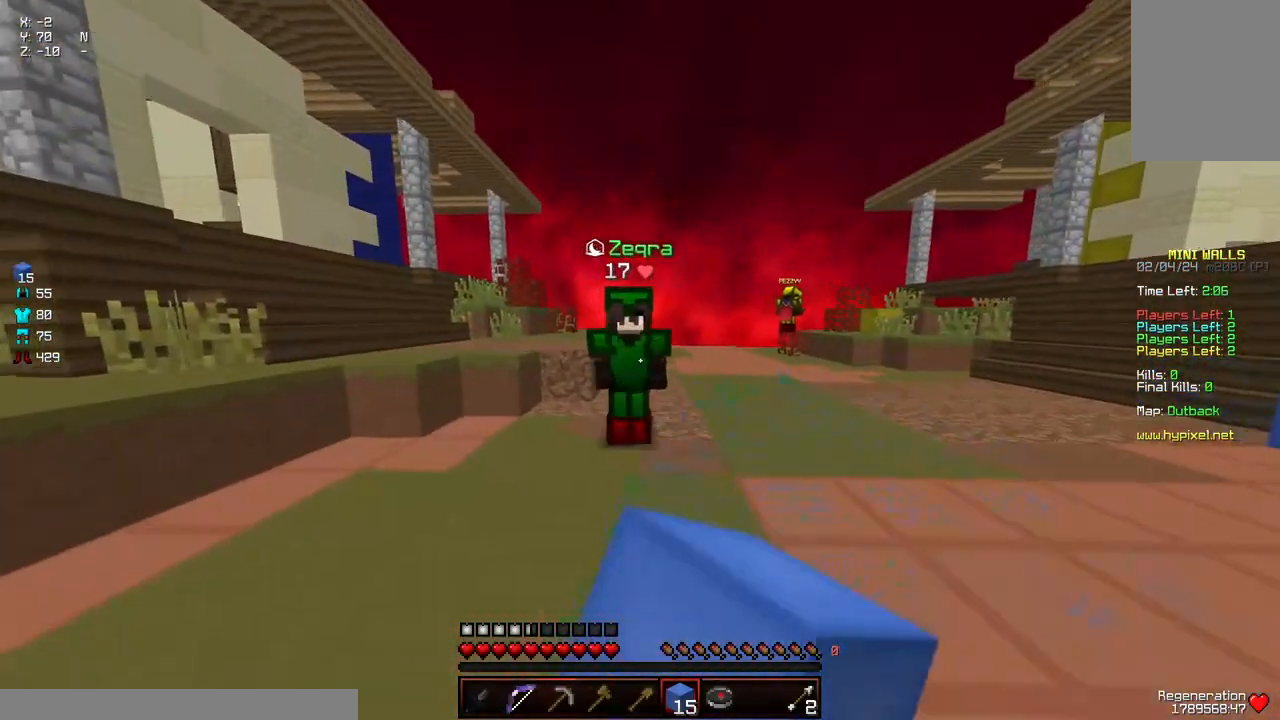
{"keys": ["w"], "mouse": ["left"], "events": [[17, "a", "up"], [17, "d", "down"], [17, "mouse_left", "up"], [67, "mouse_left", "down"], [117, "mouse_left", "up"], [167, "mouse_left", "down"], [217, "mouse_left", "up"], [267, "mouse_left", "down"], [317, "d", "up"], [317, "mouse_left", "up"], [367, "mouse_left", "down"], [417, "mouse_left", "up"], [450, "mouse_left", "down"]]}
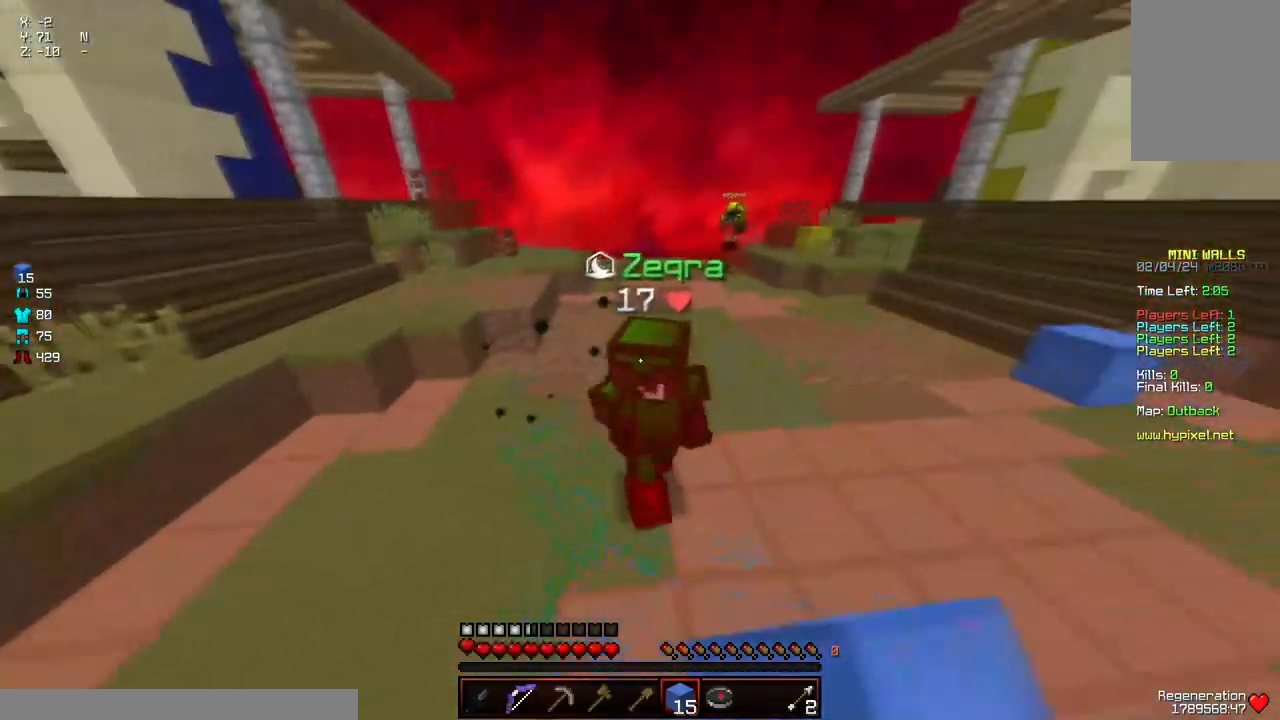
{"keys": ["w"], "mouse": ["left"], "events": [[17, "mouse_left", "up"], [67, "mouse_left", "down"], [117, "mouse_left", "up"], [184, "mouse_left", "down"], [284, "mouse_left", "up"], [334, "mouse_left", "down"], [434, "mouse_left", "up"], [484, "mouse_left", "down"]]}
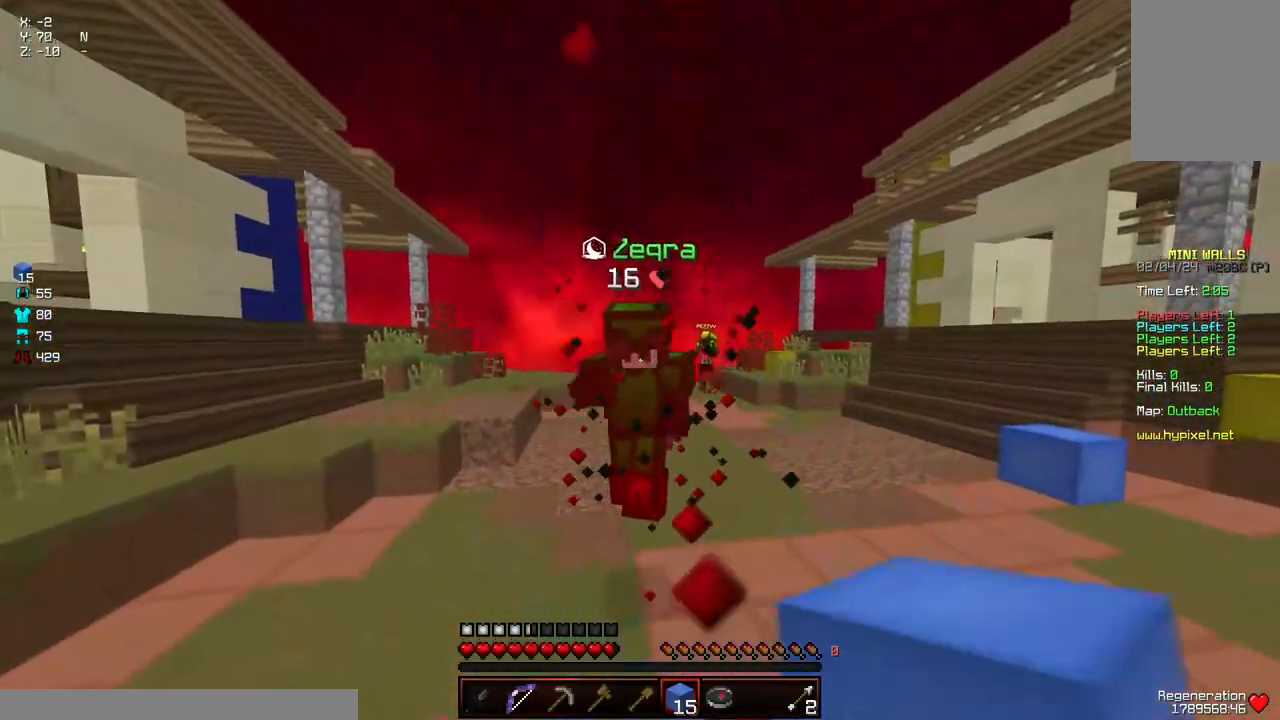
{"keys": ["w"], "mouse": [], "events": [[34, "mouse_left", "up"], [84, "mouse_left", "down"], [134, "mouse_left", "up"], [167, "mouse_left", "down"], [250, "mouse_left", "up"], [250, "space", "down"], [300, "mouse_left", "down"], [350, "mouse_left", "up"], [400, "space", "up"]]}